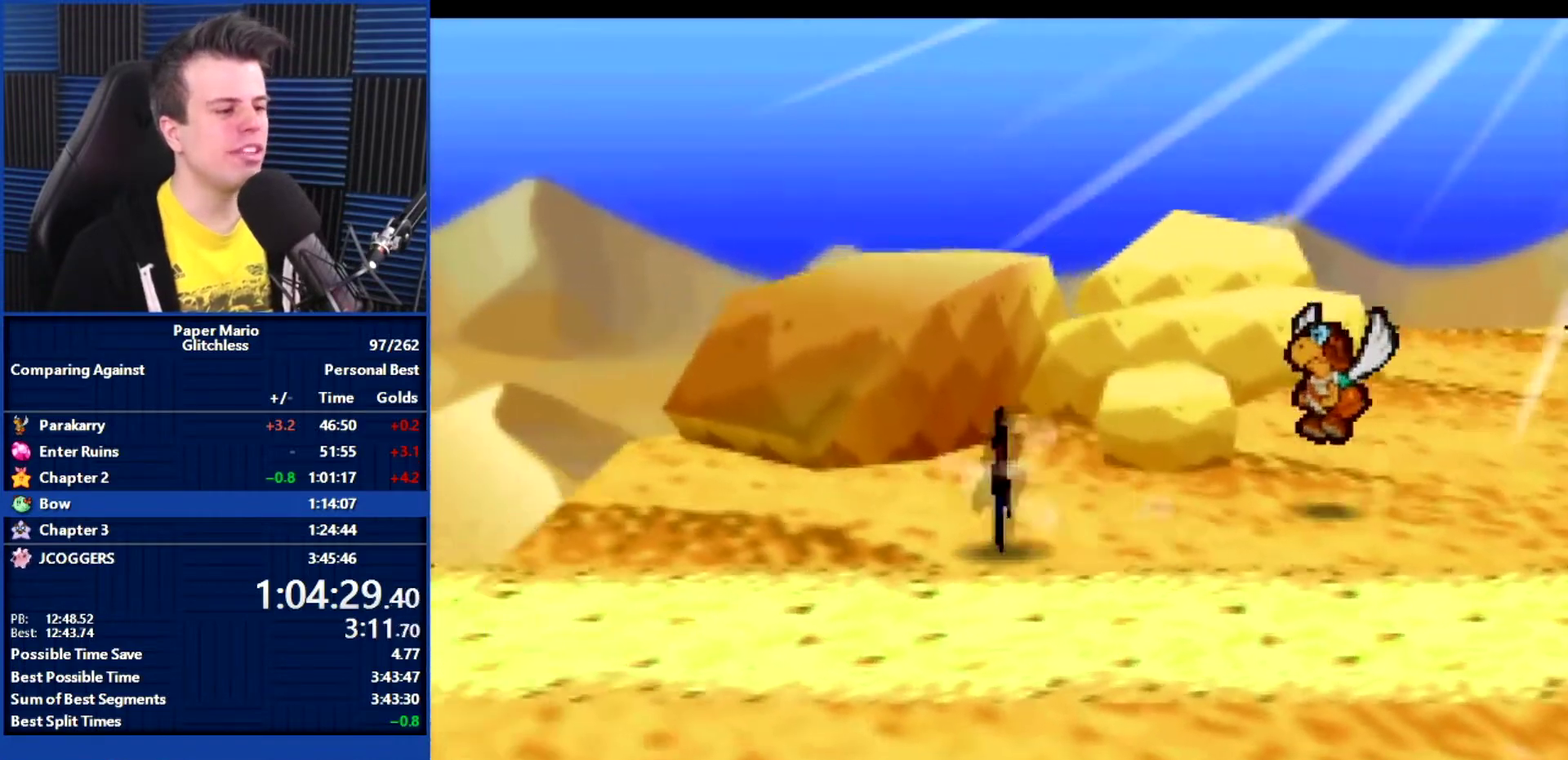
Gameplay with a controller (Nintendo layout); each line is a JSON object with the inputs held at the frame after it (dt_ms = milliseconds from this image to that frame). "events" lists button and stick changes between this image and that frame as [ms after this image, input, new state], when the widget could be followed in between. Not read: L3 R3.
{"dt_ms": 500, "buttons": [], "left_stick": "center", "events": [[267, "Z", "down"], [333, "Z", "up"], [500, "left_stick", "center"]]}
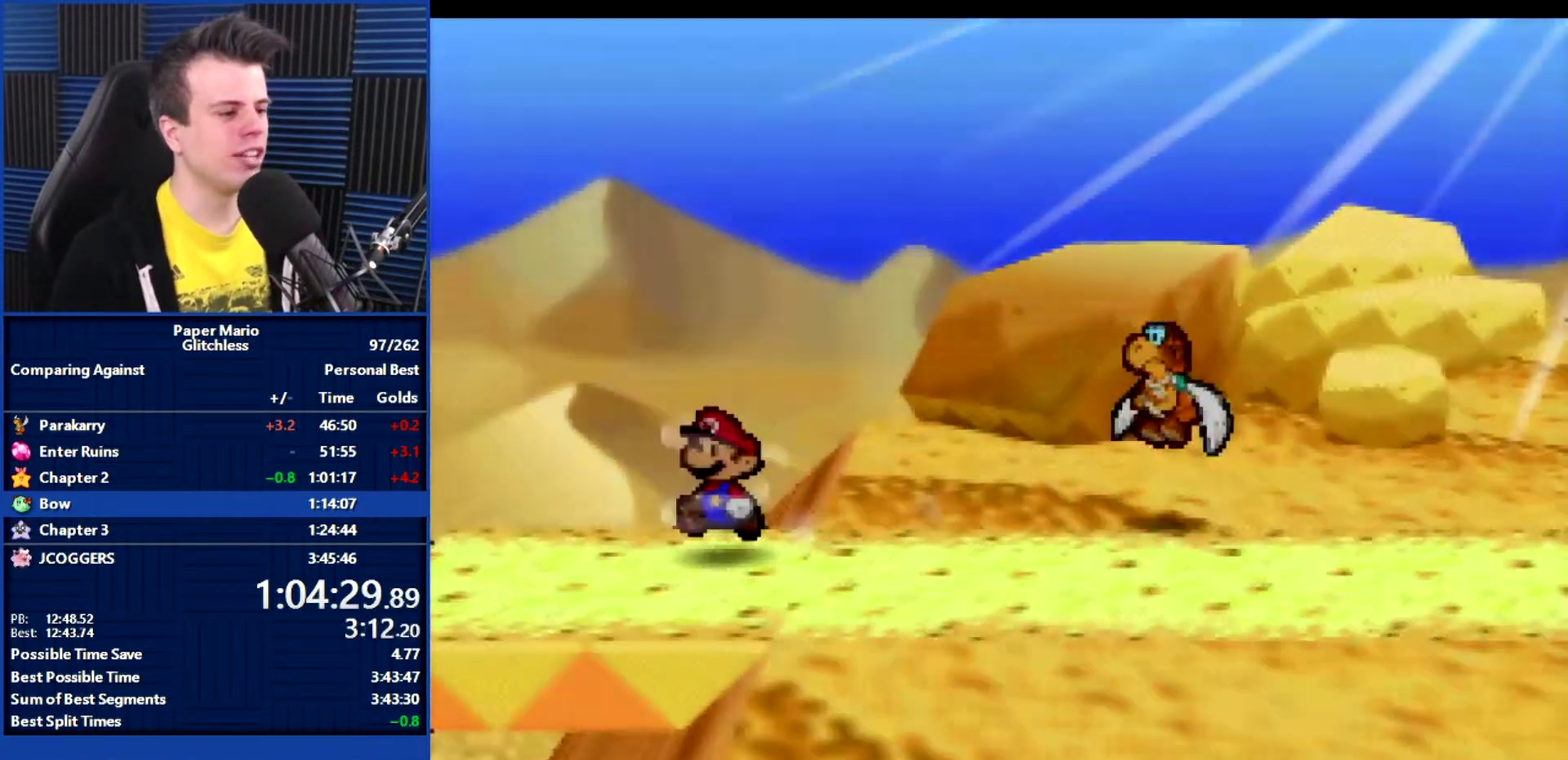
{"dt_ms": 500, "buttons": ["B"], "left_stick": "left", "events": [[33, "B", "down"], [433, "left_stick", "left"]]}
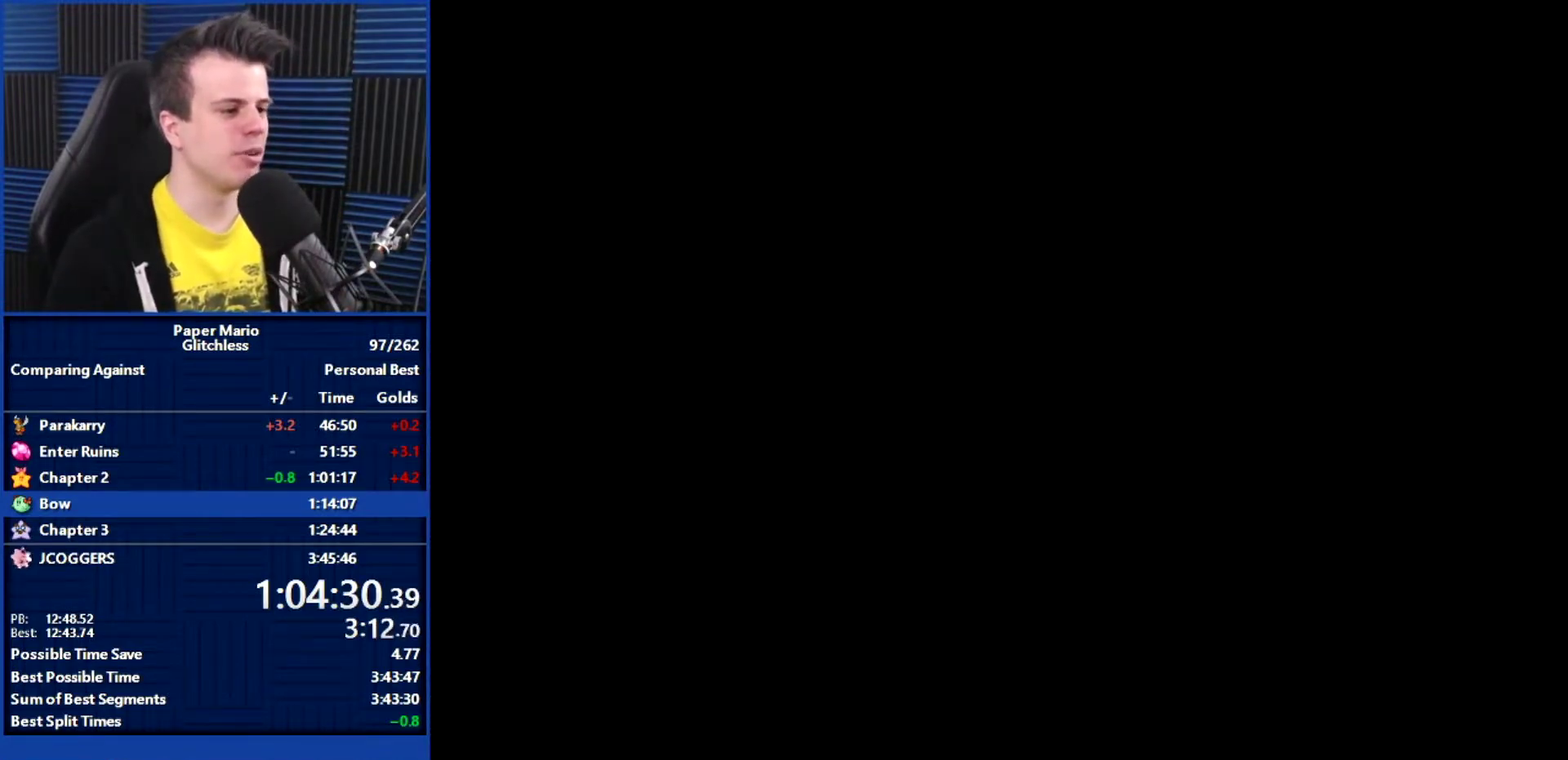
{"dt_ms": 500, "buttons": ["Z"], "left_stick": "up-left", "events": [[233, "left_stick", "up-left"], [400, "B", "up"], [467, "Z", "down"]]}
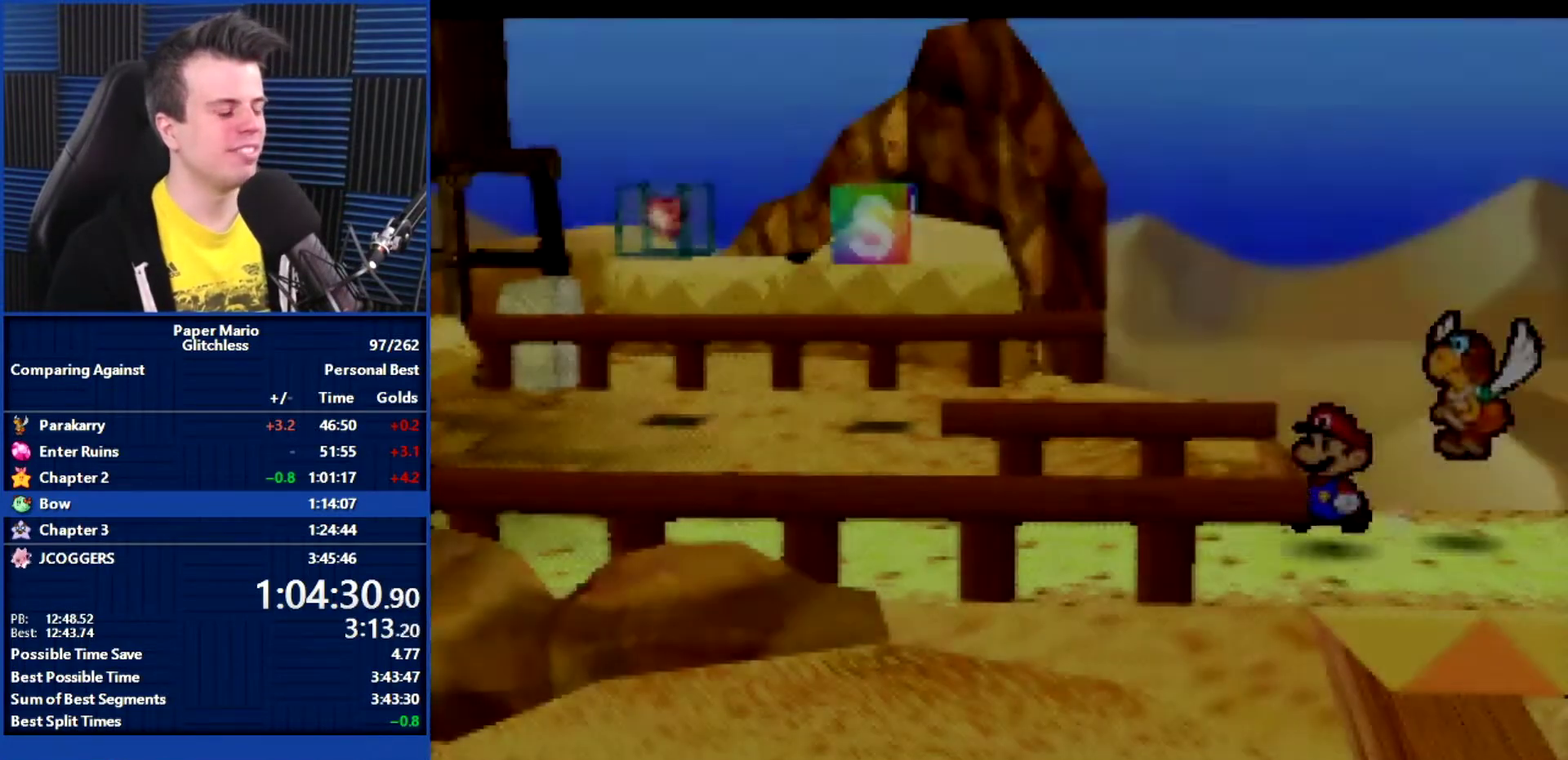
{"dt_ms": 500, "buttons": [], "left_stick": "left", "events": [[33, "Z", "up"], [167, "Z", "down"], [200, "left_stick", "left"], [233, "Z", "up"], [333, "Z", "down"], [400, "Z", "up"]]}
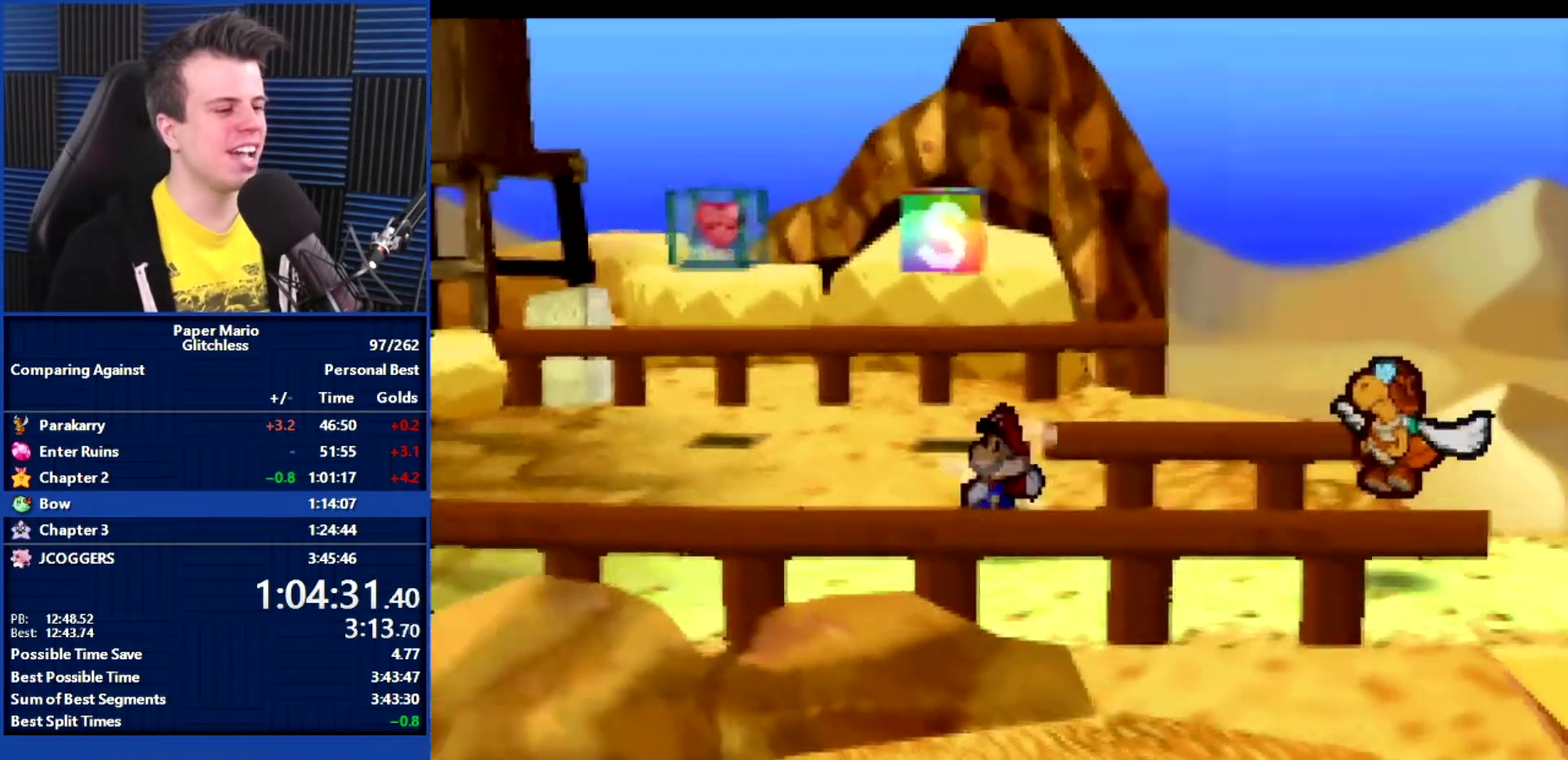
{"dt_ms": 1000, "buttons": ["A"], "left_stick": "left", "events": [[300, "A", "down"], [367, "A", "up"], [900, "A", "down"]]}
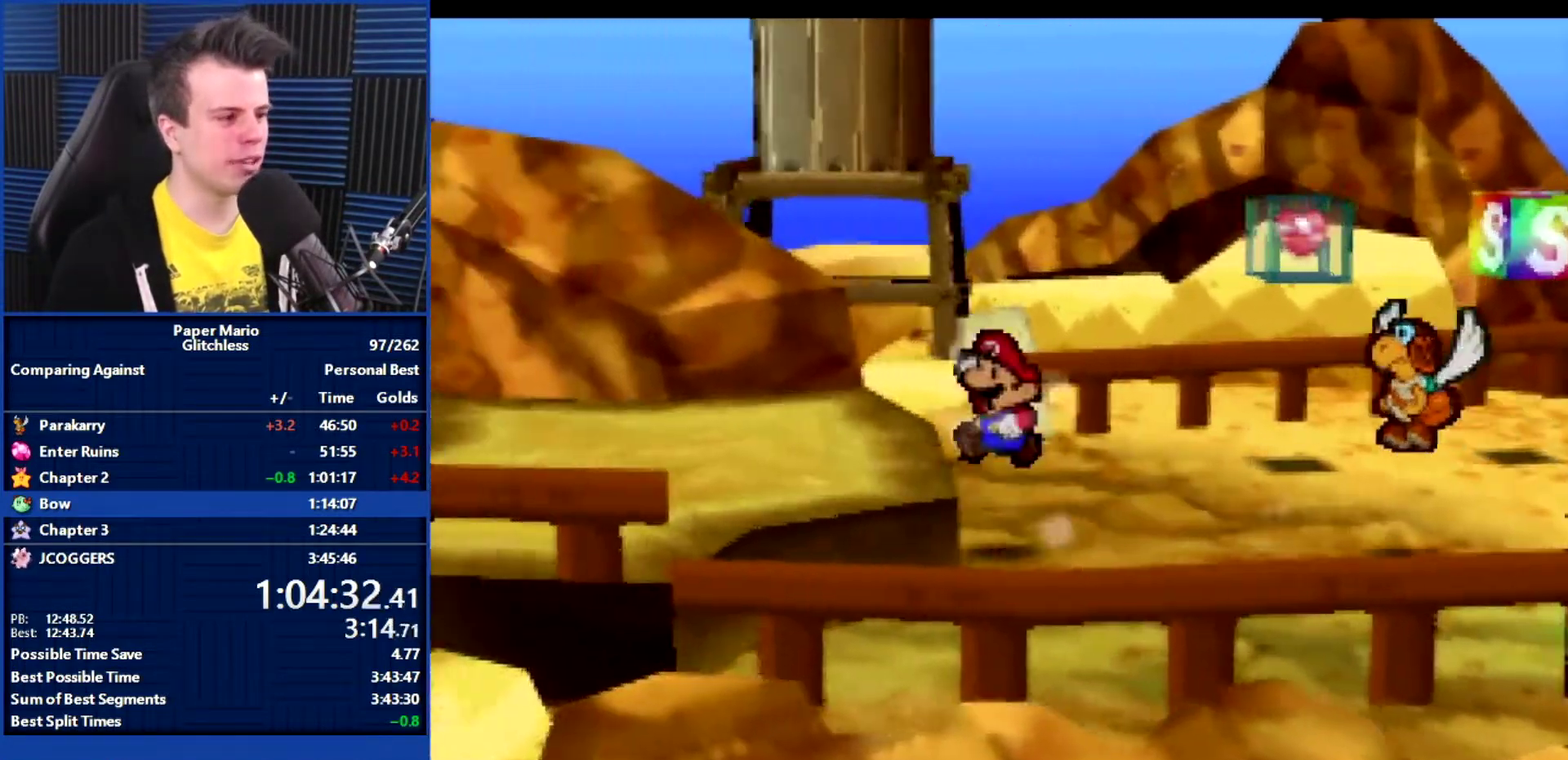
{"dt_ms": 500, "buttons": [], "left_stick": "left", "events": [[33, "A", "up"], [233, "Z", "down"], [333, "Z", "up"]]}
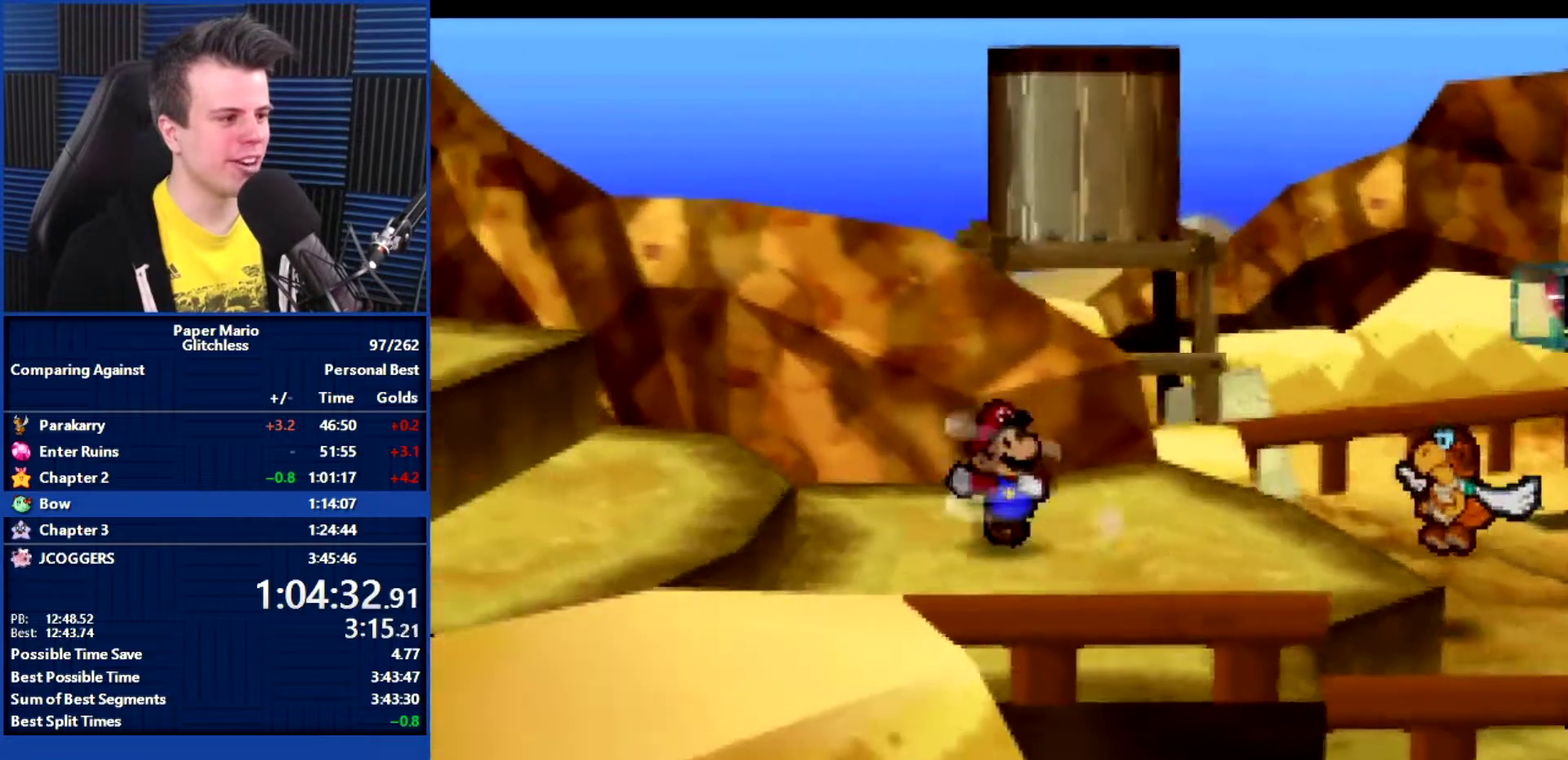
{"dt_ms": 500, "buttons": ["A"], "left_stick": "left", "events": [[33, "A", "down"], [133, "A", "up"], [433, "Z", "down"], [500, "A", "down"], [500, "Z", "up"]]}
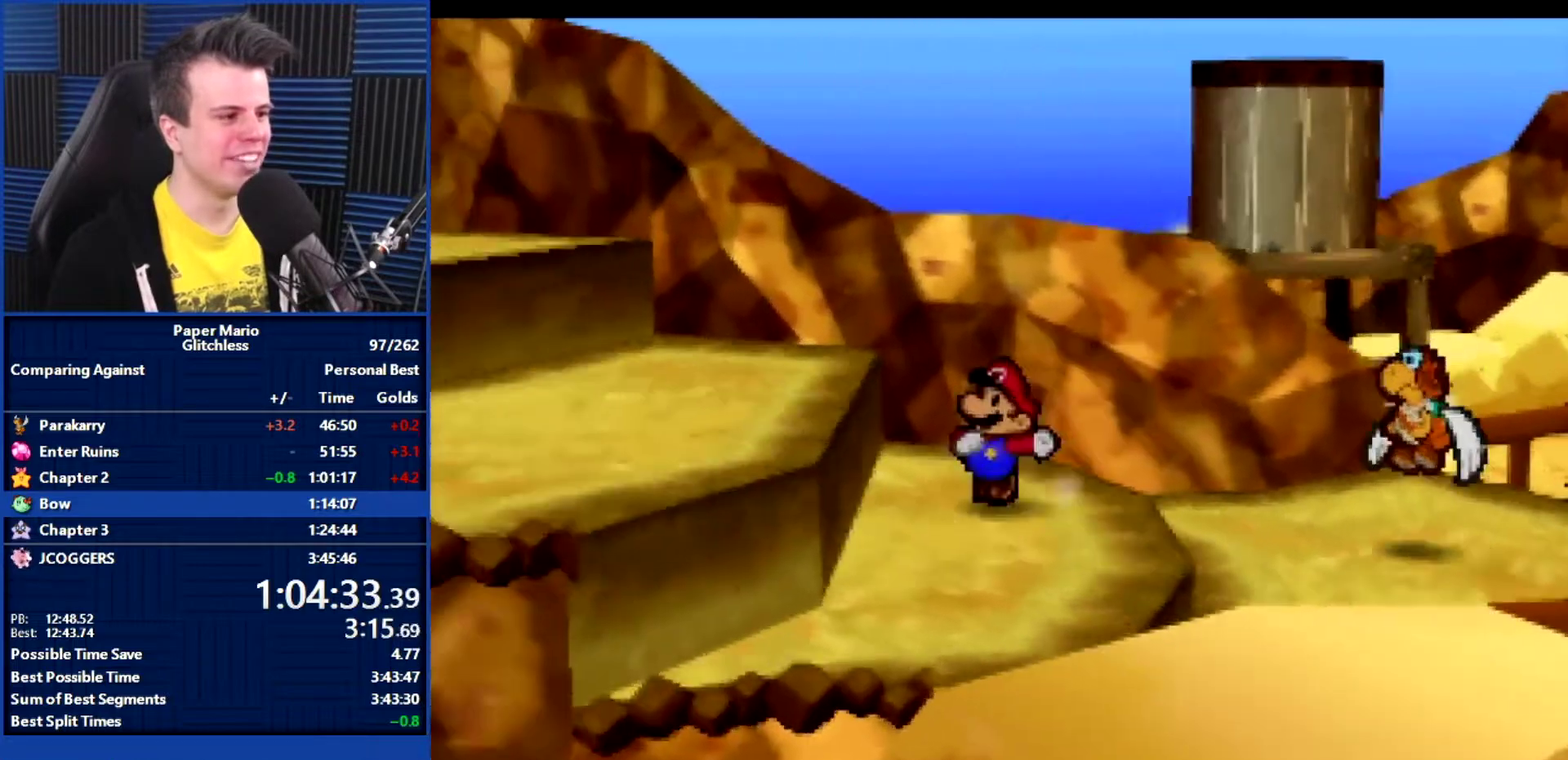
{"dt_ms": 500, "buttons": [], "left_stick": "left", "events": [[133, "A", "up"]]}
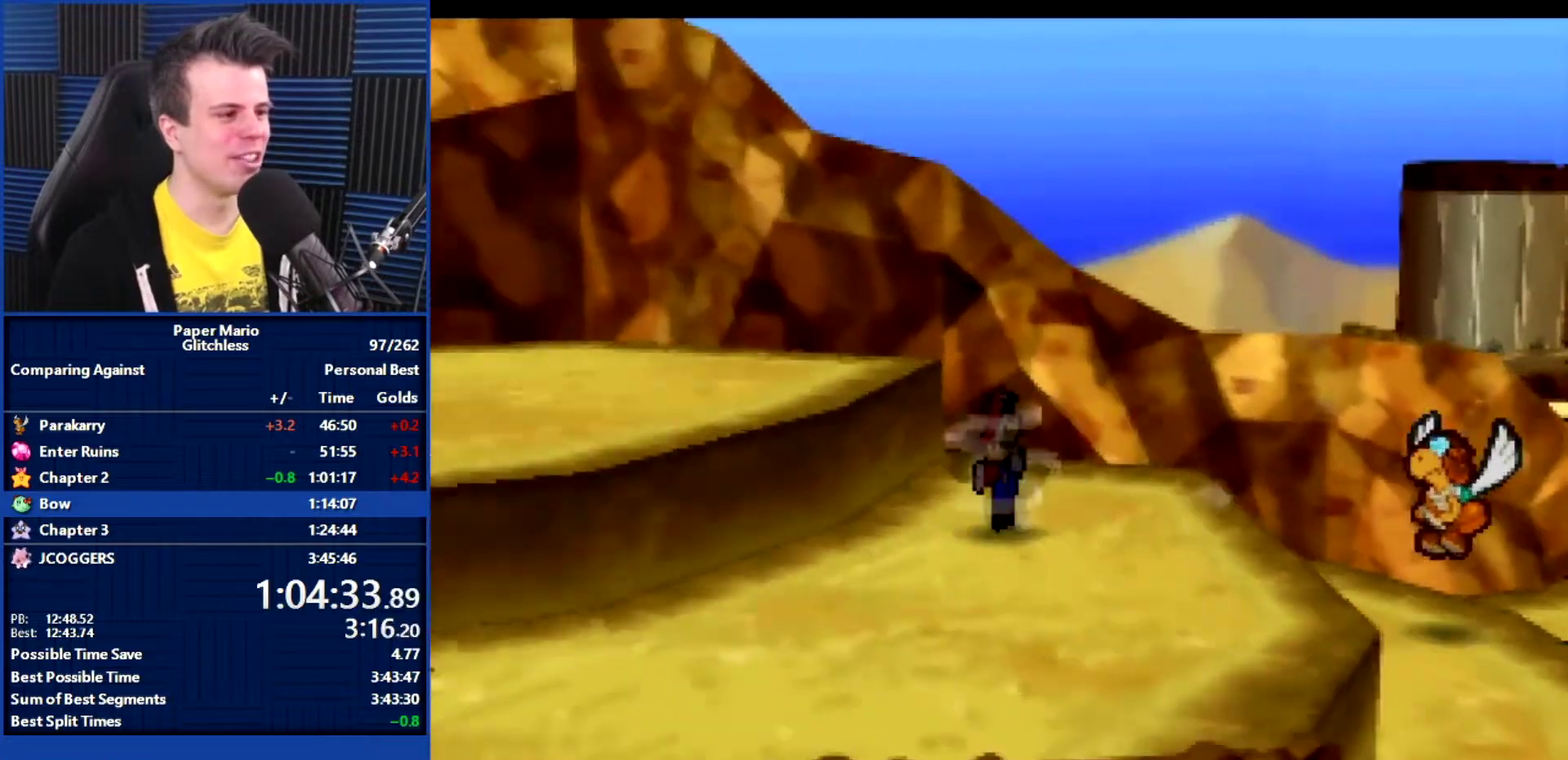
{"dt_ms": 500, "buttons": ["Z"], "left_stick": "left", "events": [[67, "A", "down"], [233, "A", "up"], [433, "Z", "down"]]}
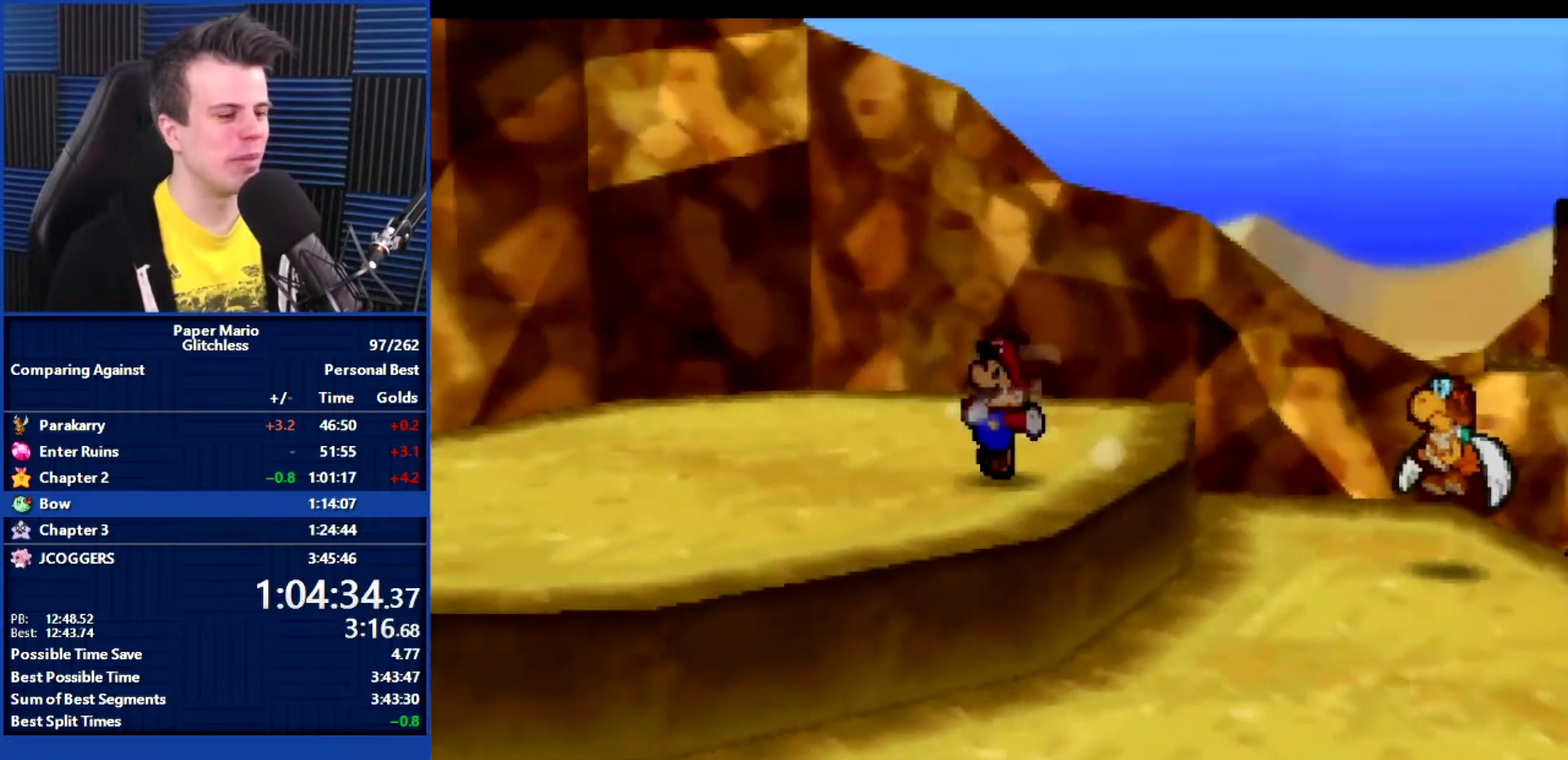
{"dt_ms": 500, "buttons": [], "left_stick": "left", "events": [[33, "Z", "up"], [367, "Z", "down"], [467, "Z", "up"]]}
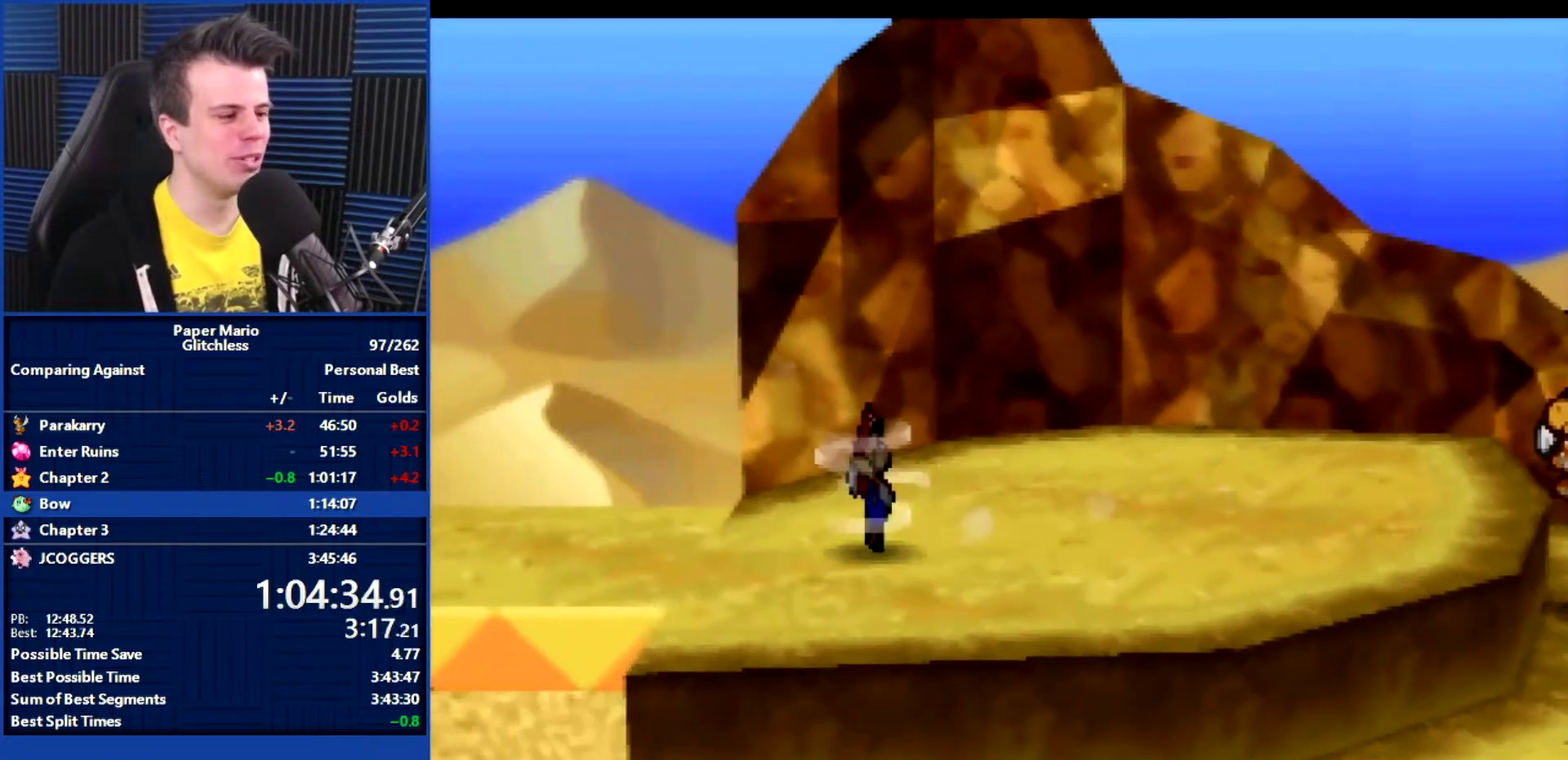
{"dt_ms": 500, "buttons": ["B"], "left_stick": "center", "events": [[67, "Z", "down"], [133, "left_stick", "center"], [167, "Z", "up"], [200, "B", "down"]]}
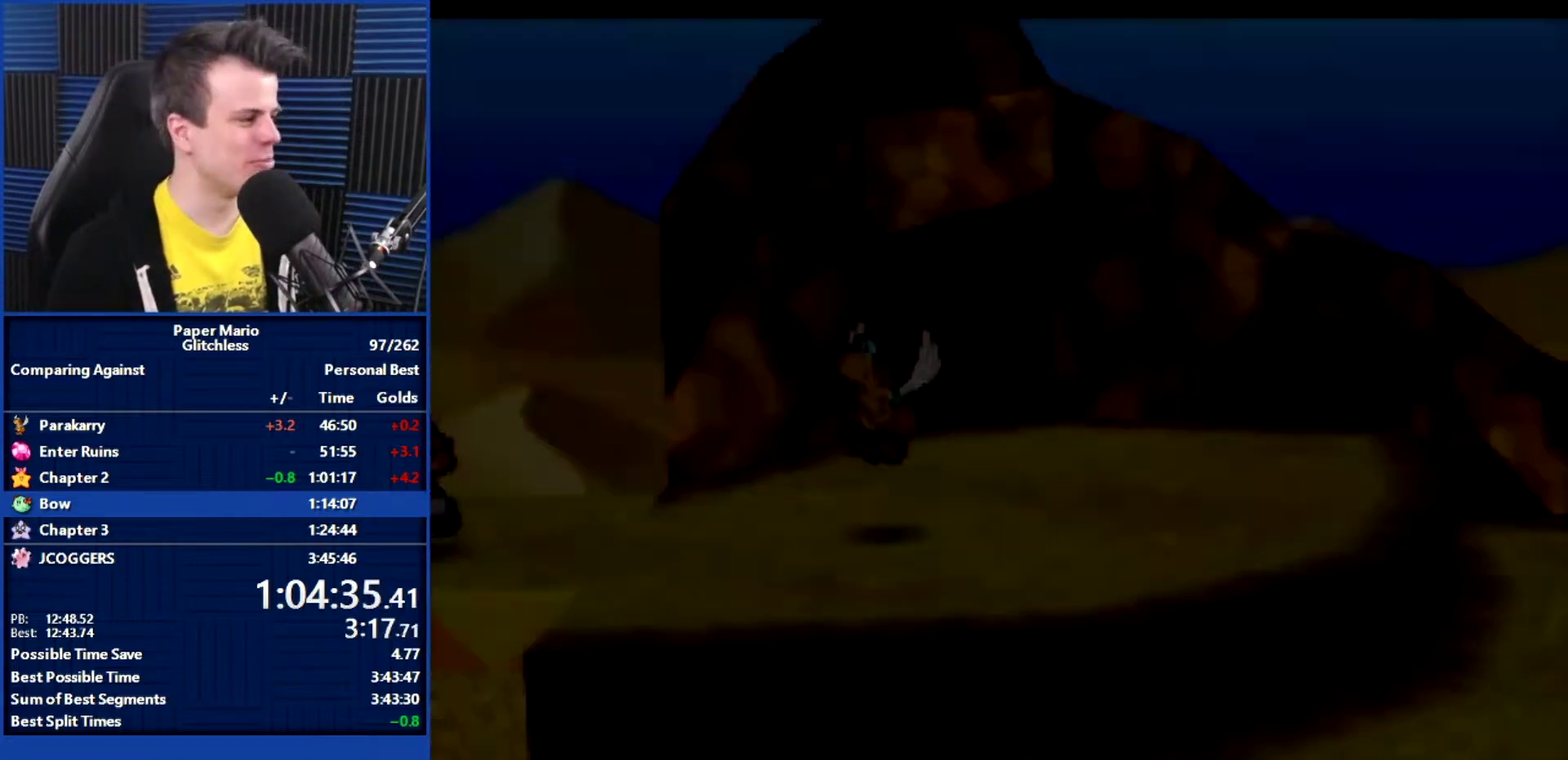
{"dt_ms": 500, "buttons": ["B"], "left_stick": "down", "events": [[267, "left_stick", "down"]]}
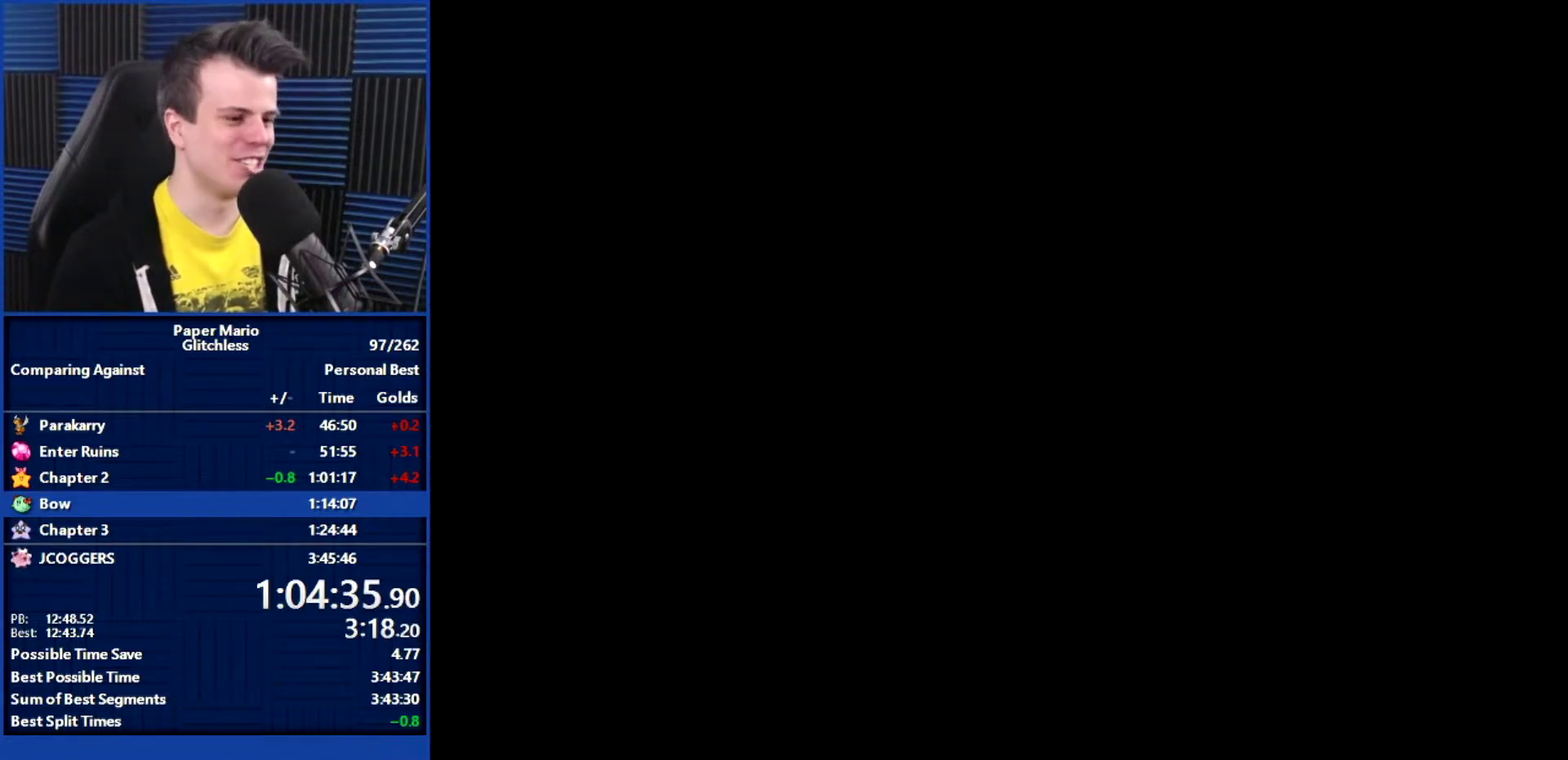
{"dt_ms": 500, "buttons": ["B"], "left_stick": "down", "events": []}
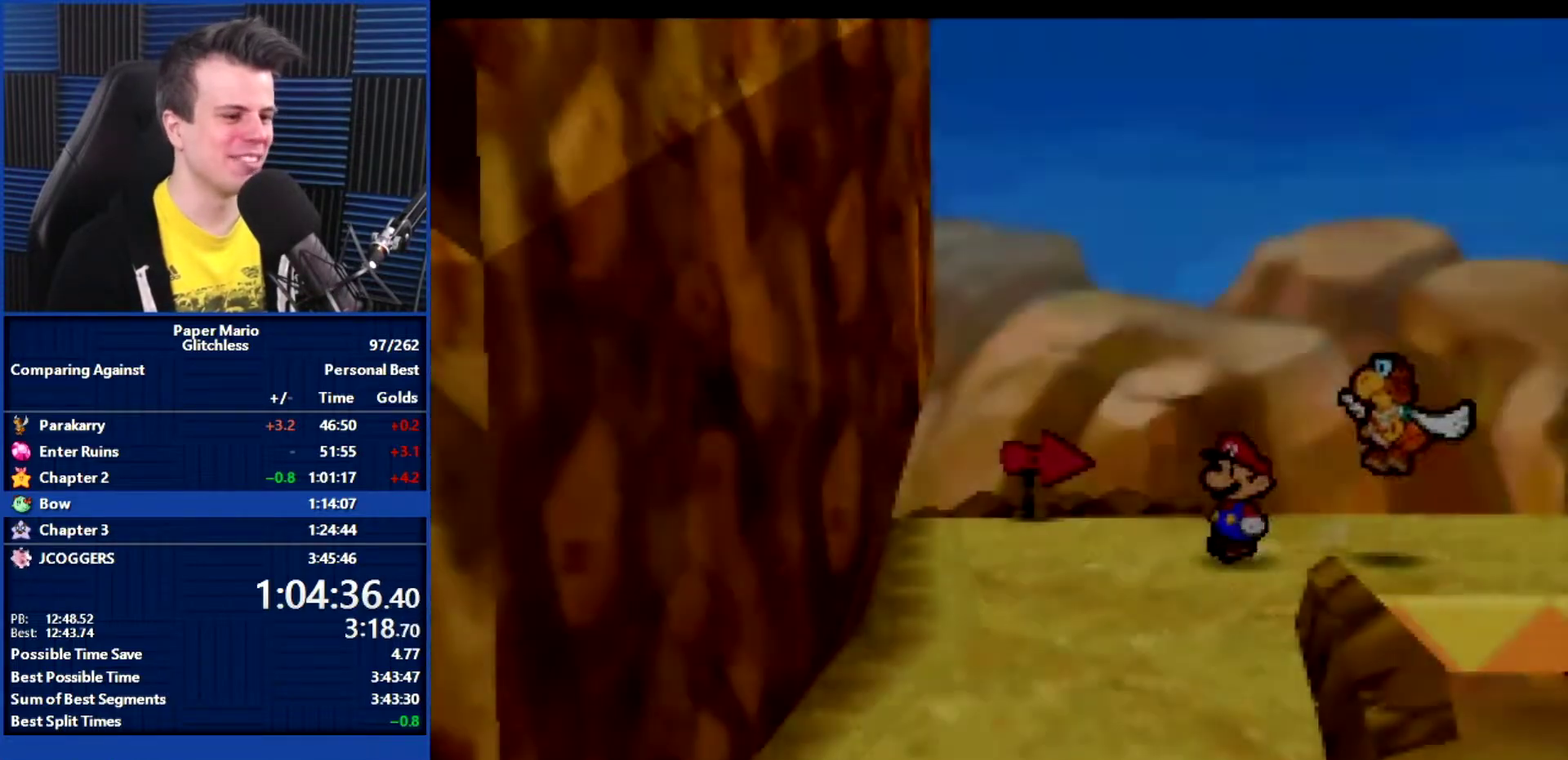
{"dt_ms": 500, "buttons": [], "left_stick": "down-left", "events": [[100, "left_stick", "down-left"], [167, "B", "up"], [233, "Z", "down"], [333, "Z", "up"]]}
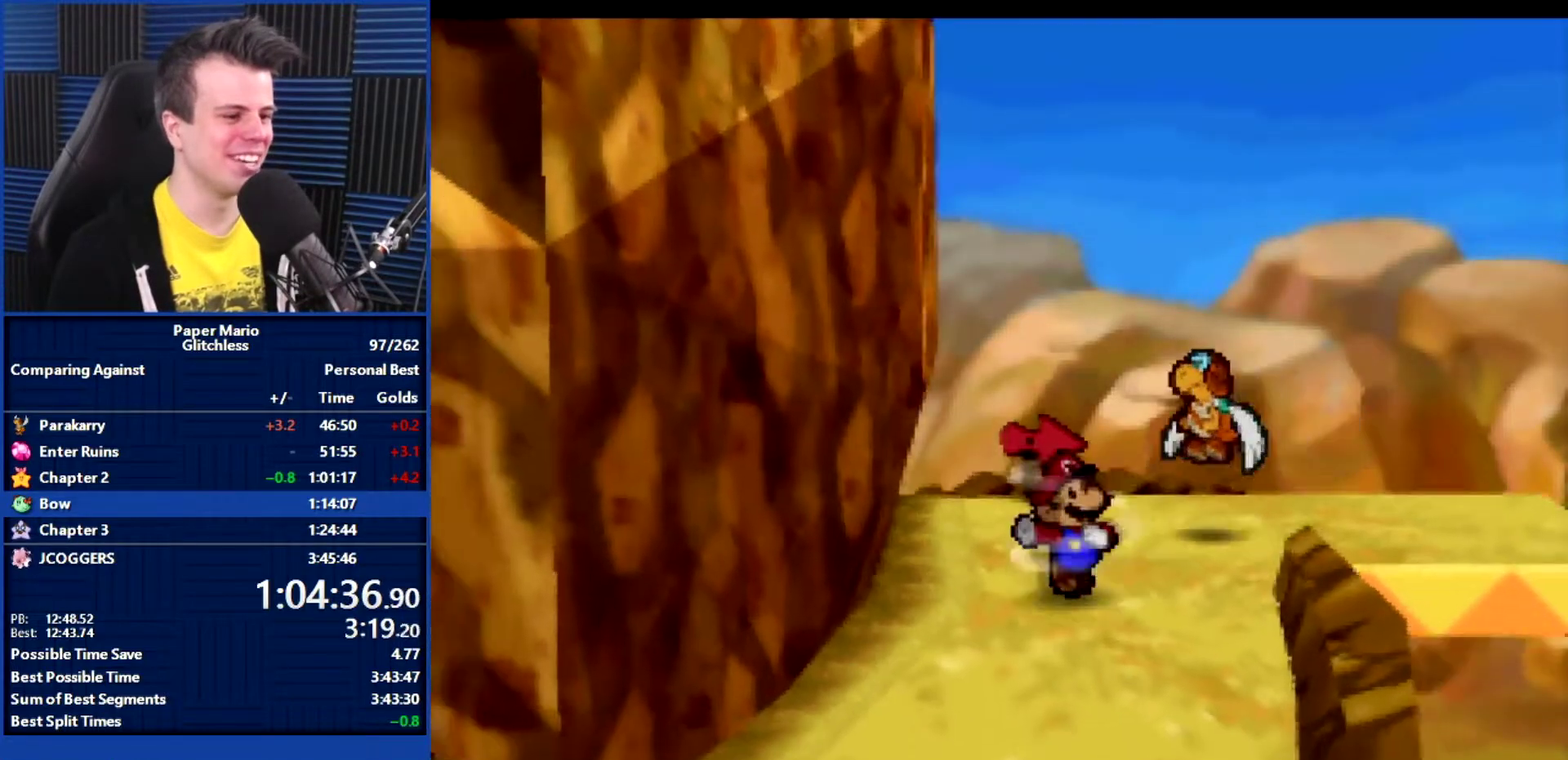
{"dt_ms": 500, "buttons": ["A"], "left_stick": "down-left", "events": [[500, "A", "down"]]}
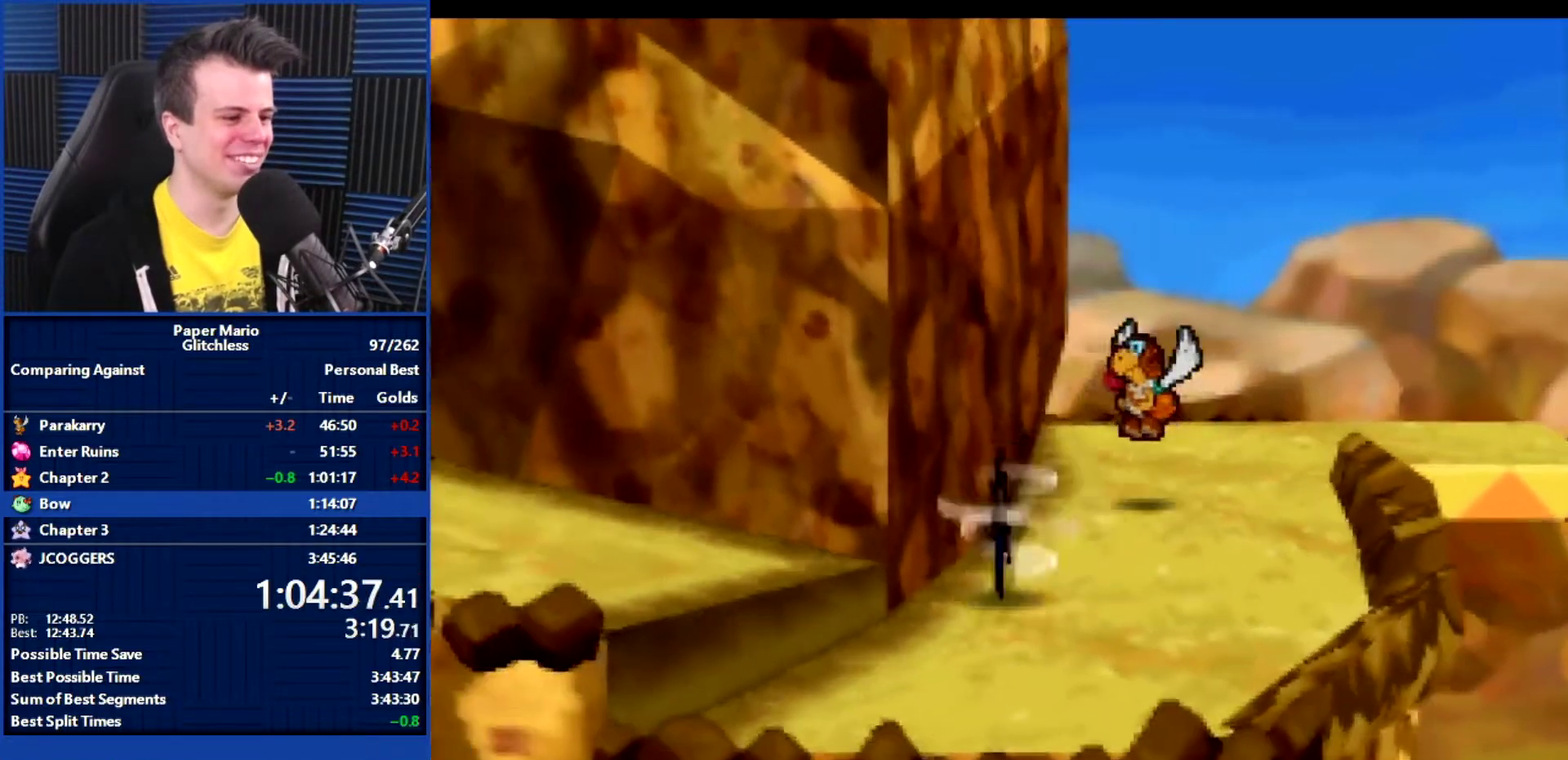
{"dt_ms": 500, "buttons": [], "left_stick": "right", "events": [[167, "left_stick", "up-right"], [233, "A", "up"], [267, "Z", "down"], [367, "left_stick", "right"], [400, "Z", "up"]]}
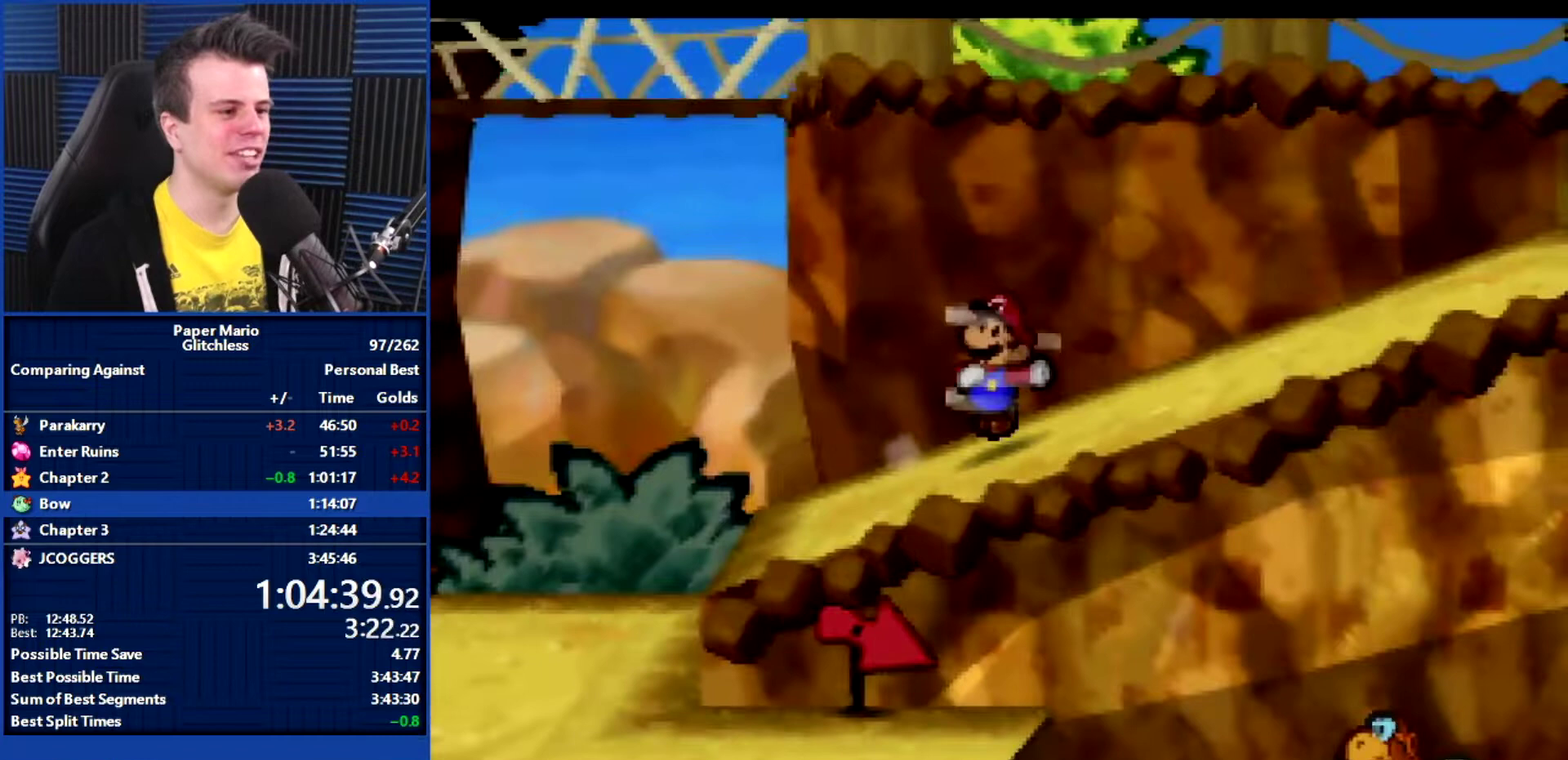
{"dt_ms": 500, "buttons": ["A"], "left_stick": "right", "events": [[467, "A", "down"]]}
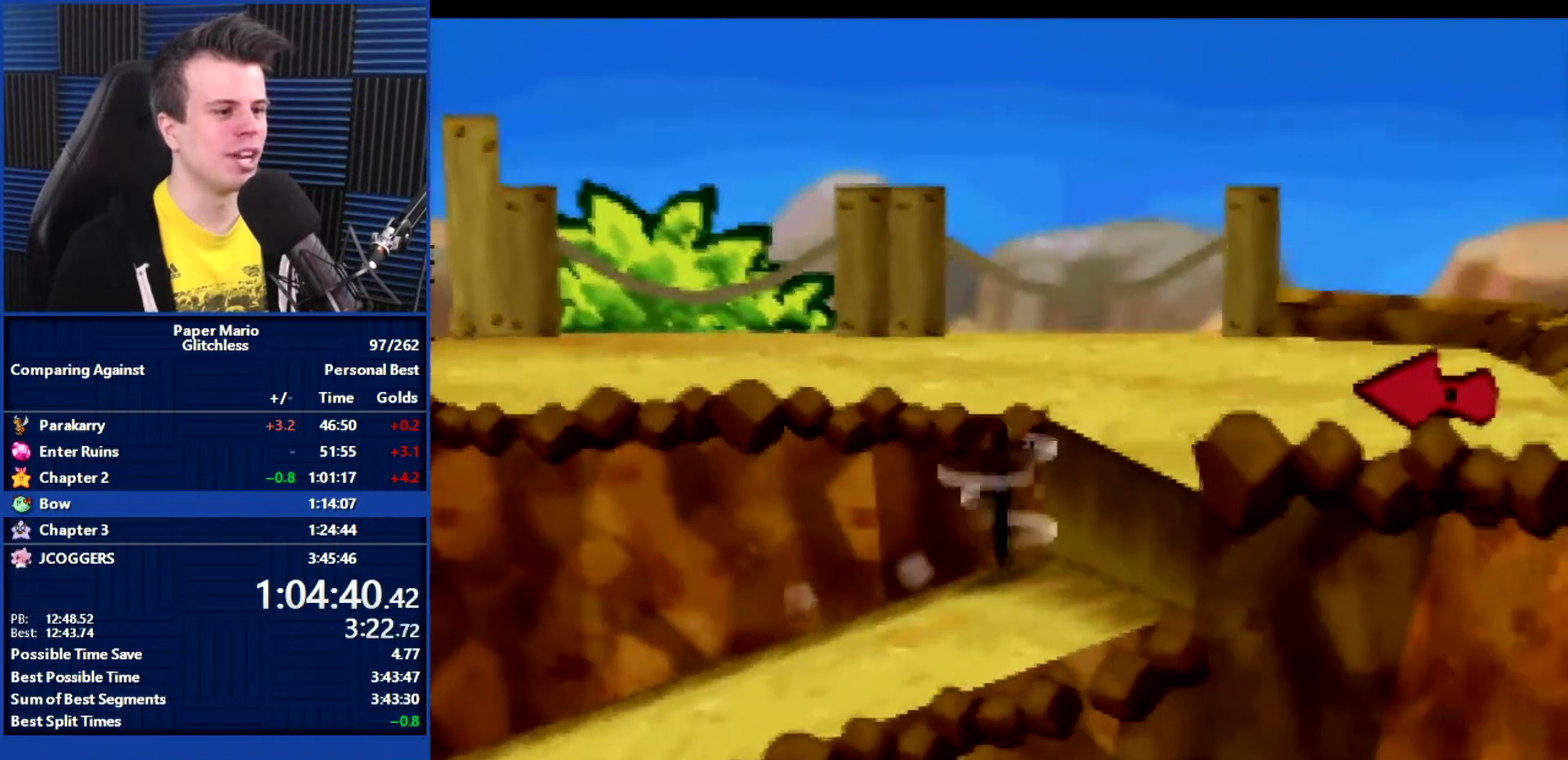
{"dt_ms": 500, "buttons": ["Z"], "left_stick": "left", "events": [[167, "left_stick", "up-right"], [333, "left_stick", "up"], [400, "A", "up"], [400, "left_stick", "up-left"], [467, "Z", "down"], [500, "left_stick", "left"]]}
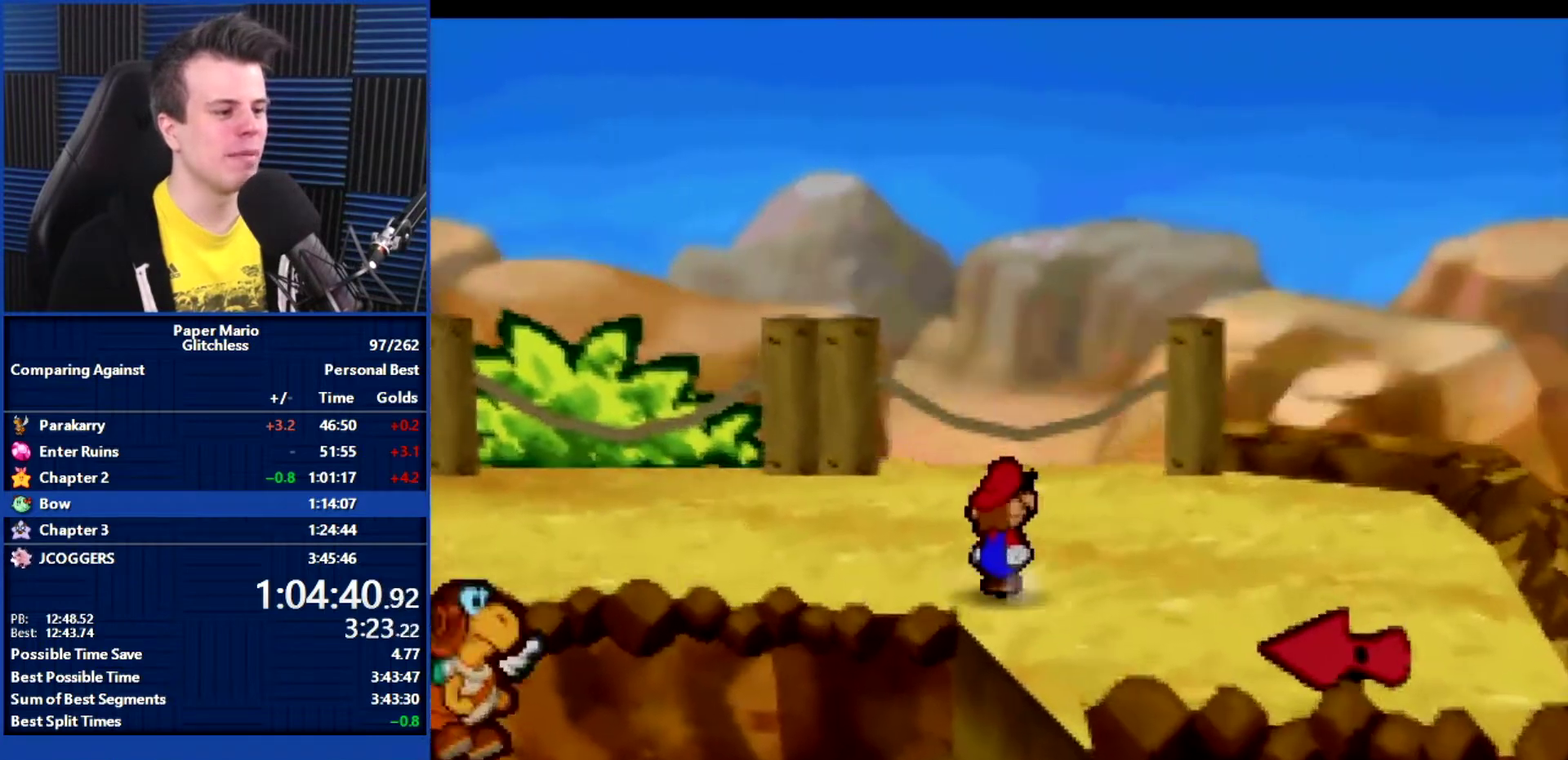
{"dt_ms": 500, "buttons": ["B"], "left_stick": "left", "events": [[67, "Z", "up"], [367, "B", "down"]]}
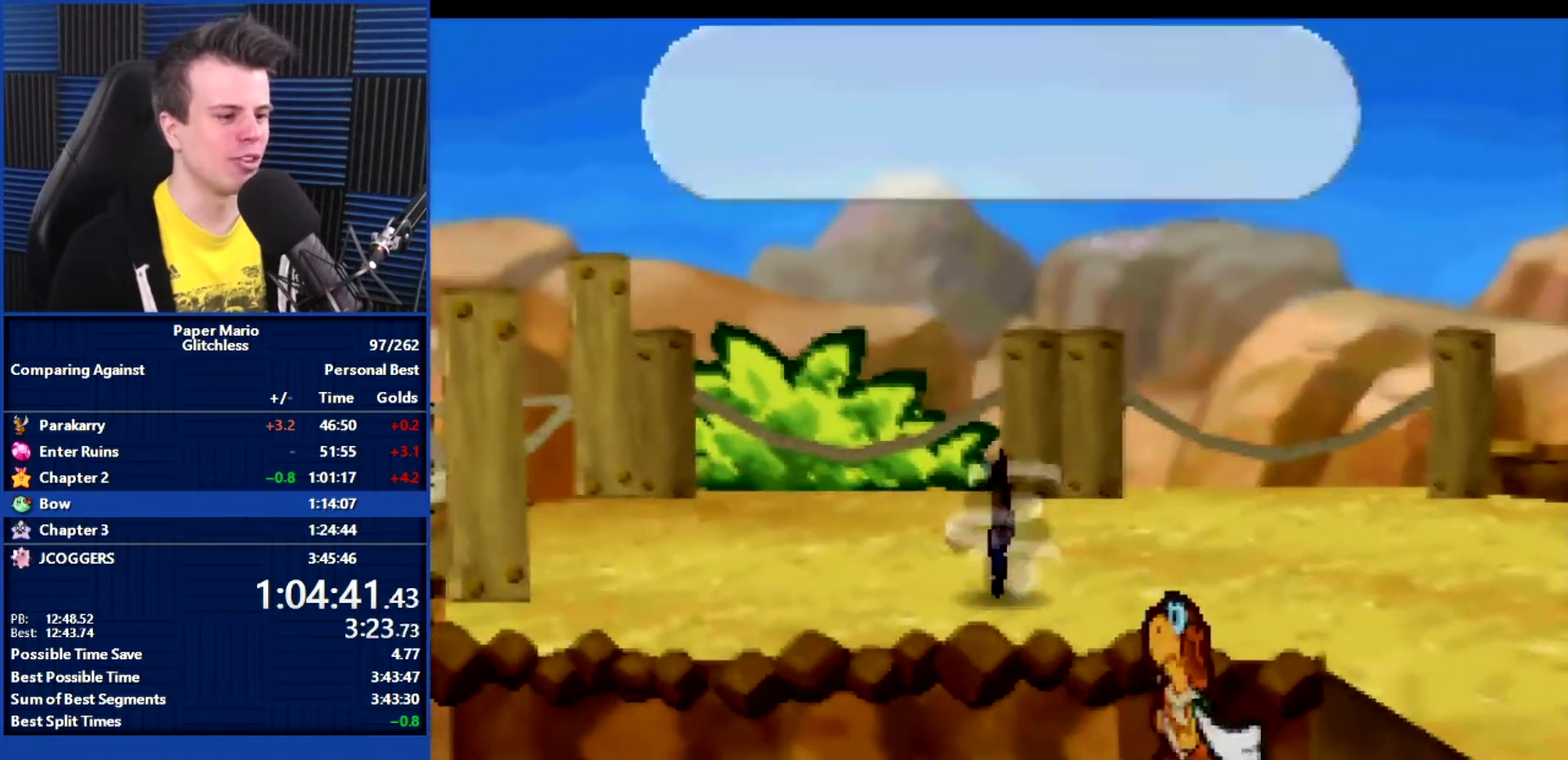
{"dt_ms": 500, "buttons": ["B"], "left_stick": "center", "events": [[67, "left_stick", "down-right"], [133, "left_stick", "left"], [200, "left_stick", "center"]]}
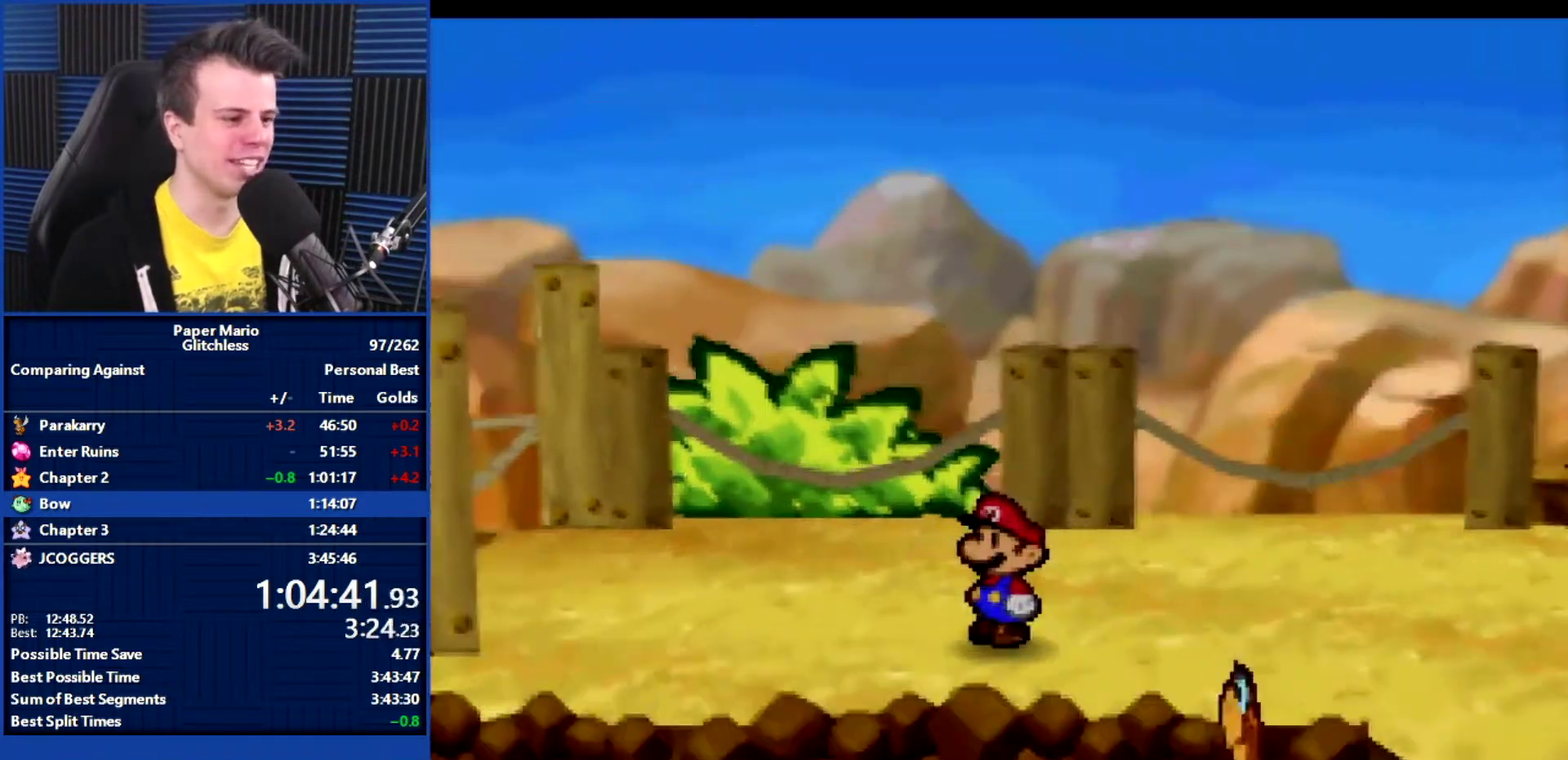
{"dt_ms": 500, "buttons": ["B"], "left_stick": "center", "events": []}
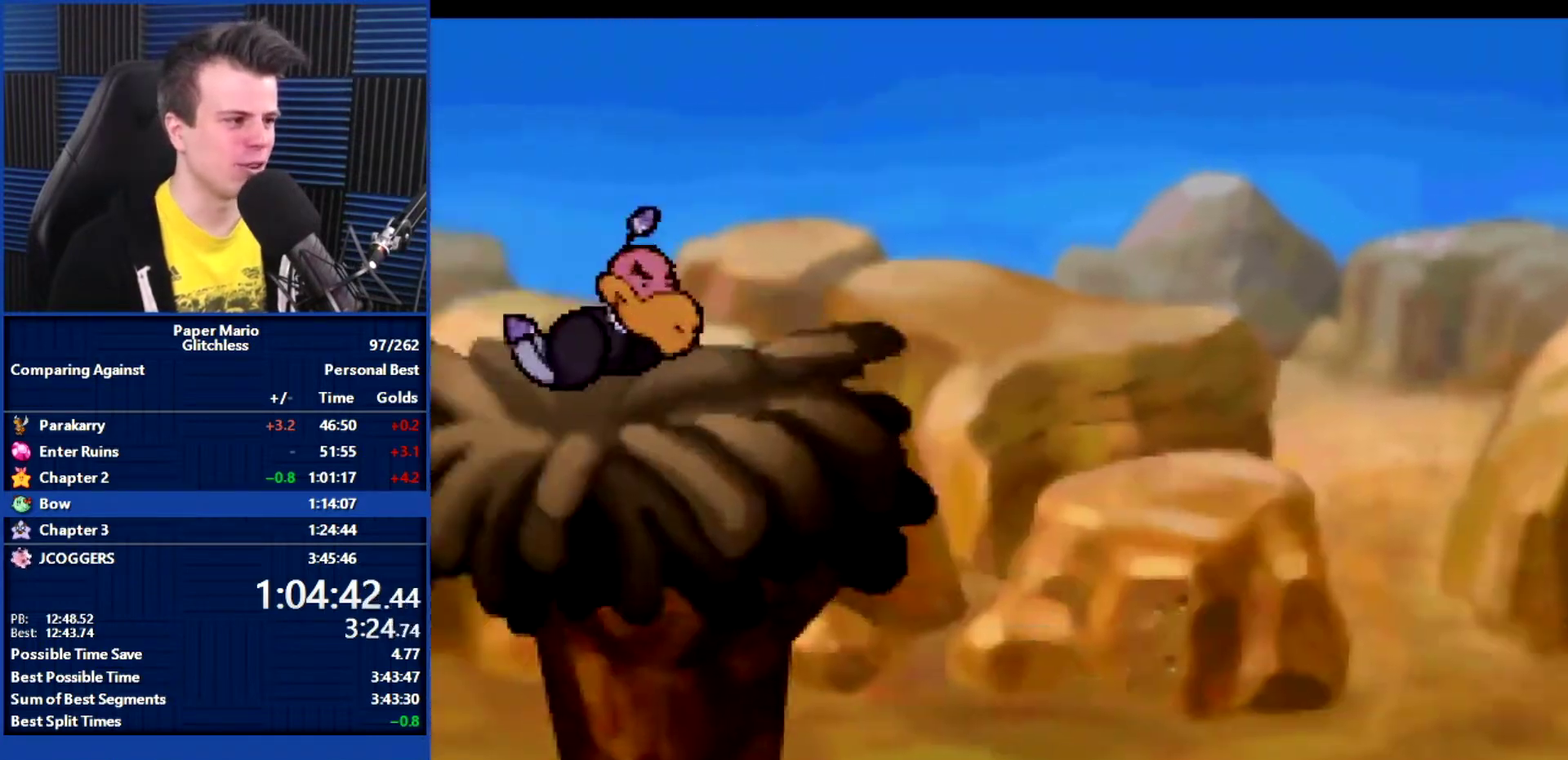
{"dt_ms": 500, "buttons": ["B"], "left_stick": "center", "events": []}
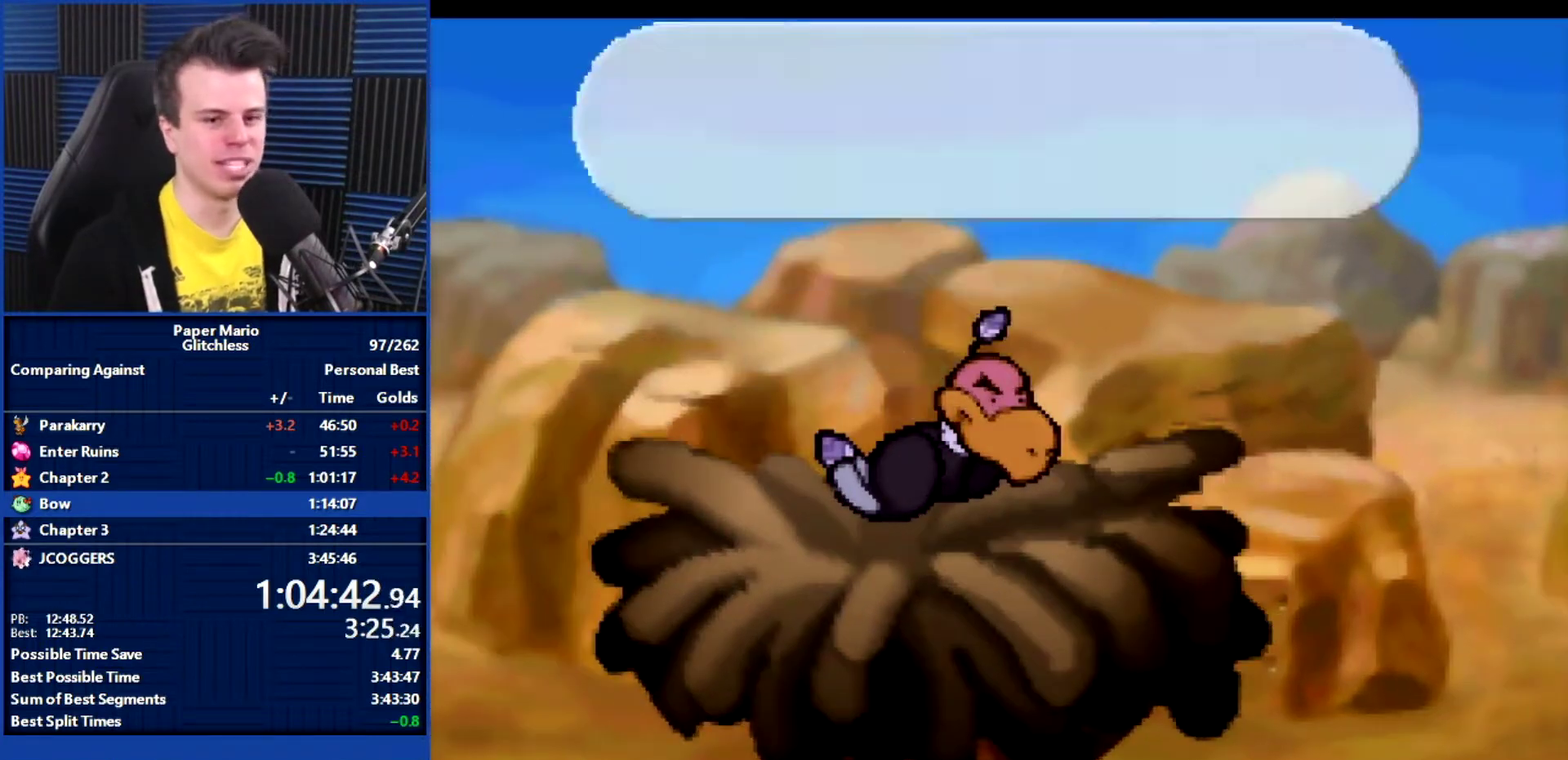
{"dt_ms": 500, "buttons": ["B"], "left_stick": "center", "events": []}
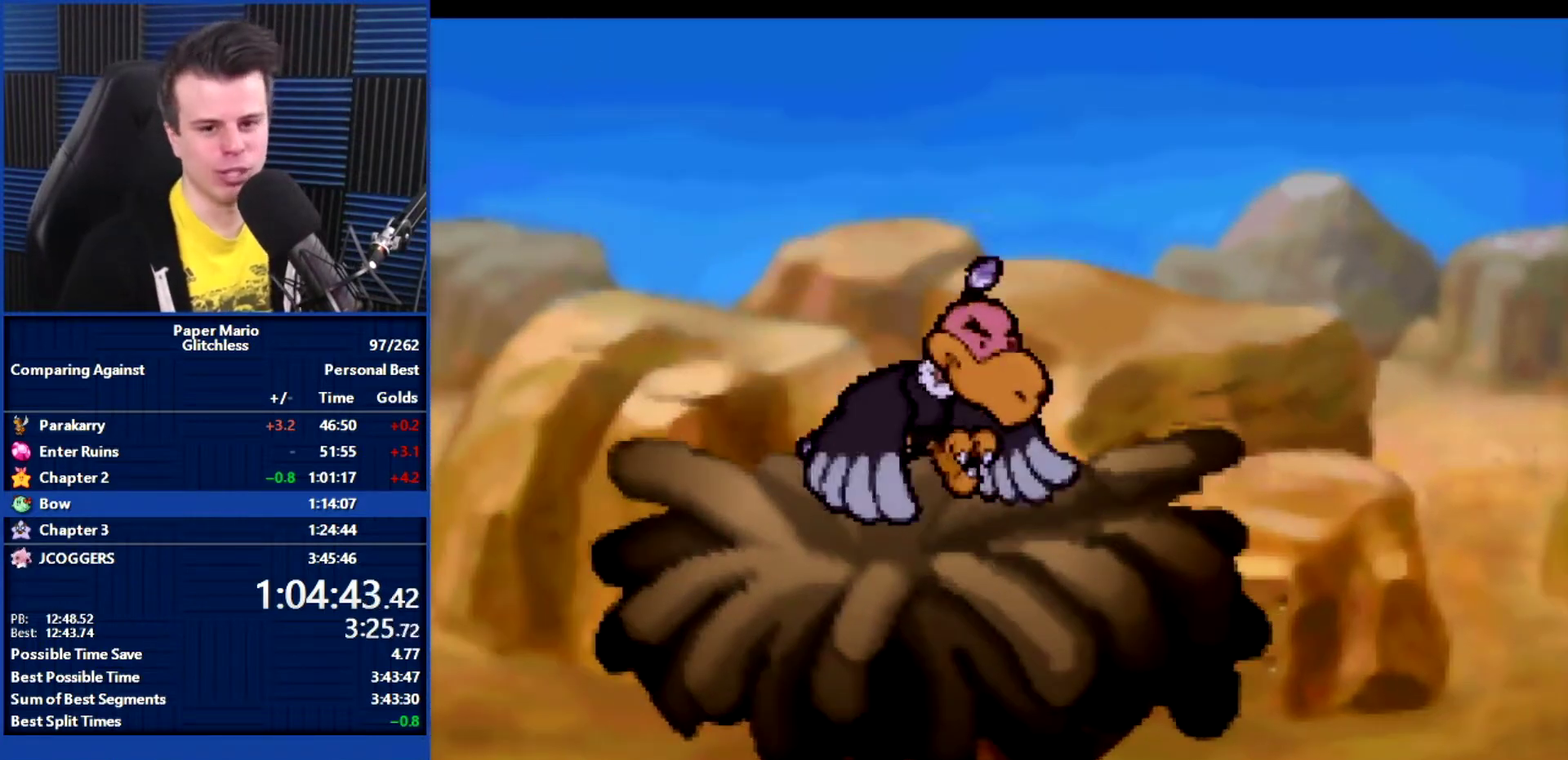
{"dt_ms": 500, "buttons": ["B"], "left_stick": "center", "events": []}
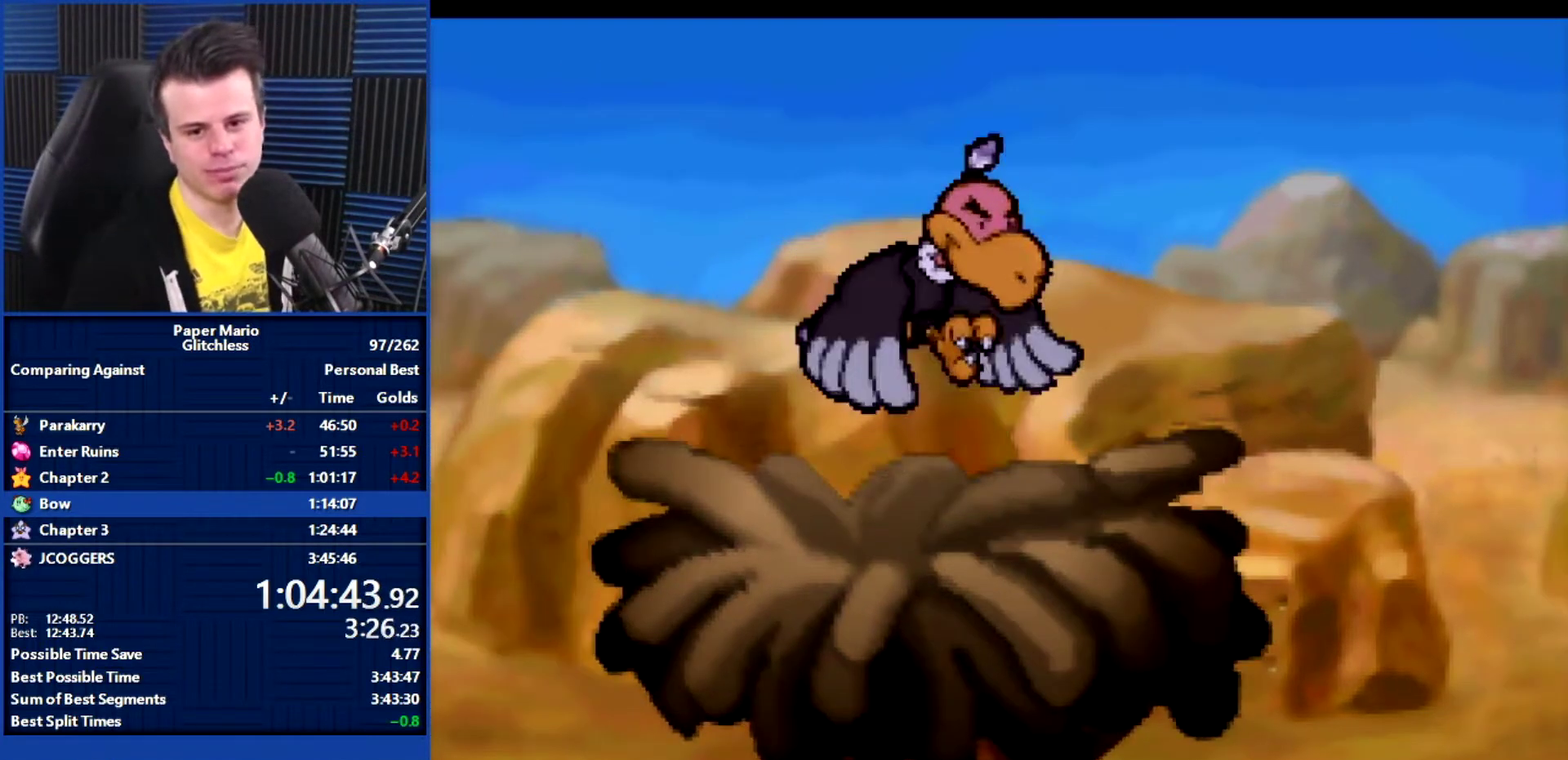
{"dt_ms": 500, "buttons": ["B"], "left_stick": "down-right", "events": [[133, "left_stick", "up-left"], [467, "left_stick", "down-right"]]}
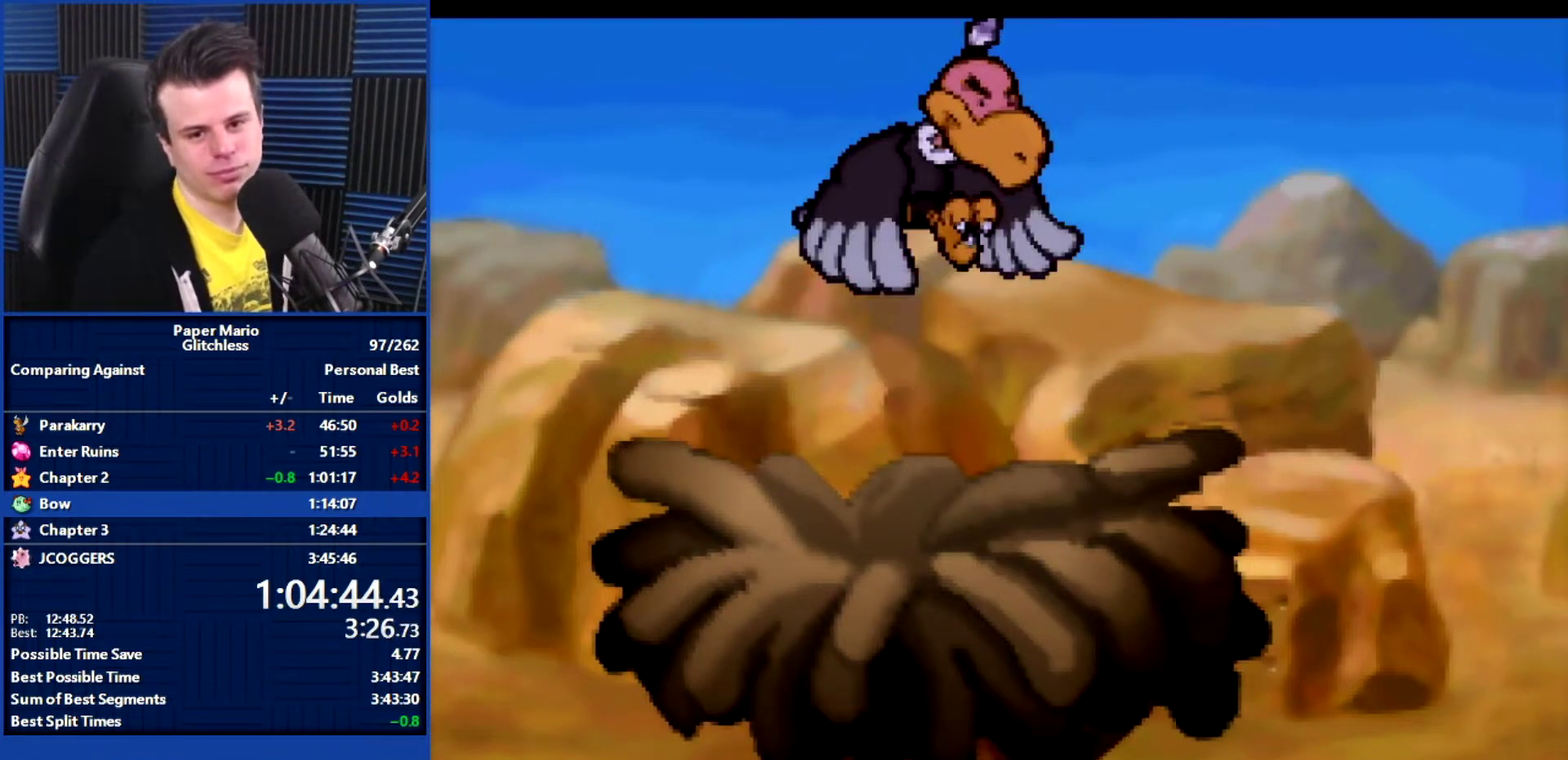
{"dt_ms": 500, "buttons": ["B"], "left_stick": "center", "events": [[33, "left_stick", "up-left"], [133, "left_stick", "down-right"], [233, "left_stick", "up-left"], [333, "left_stick", "center"]]}
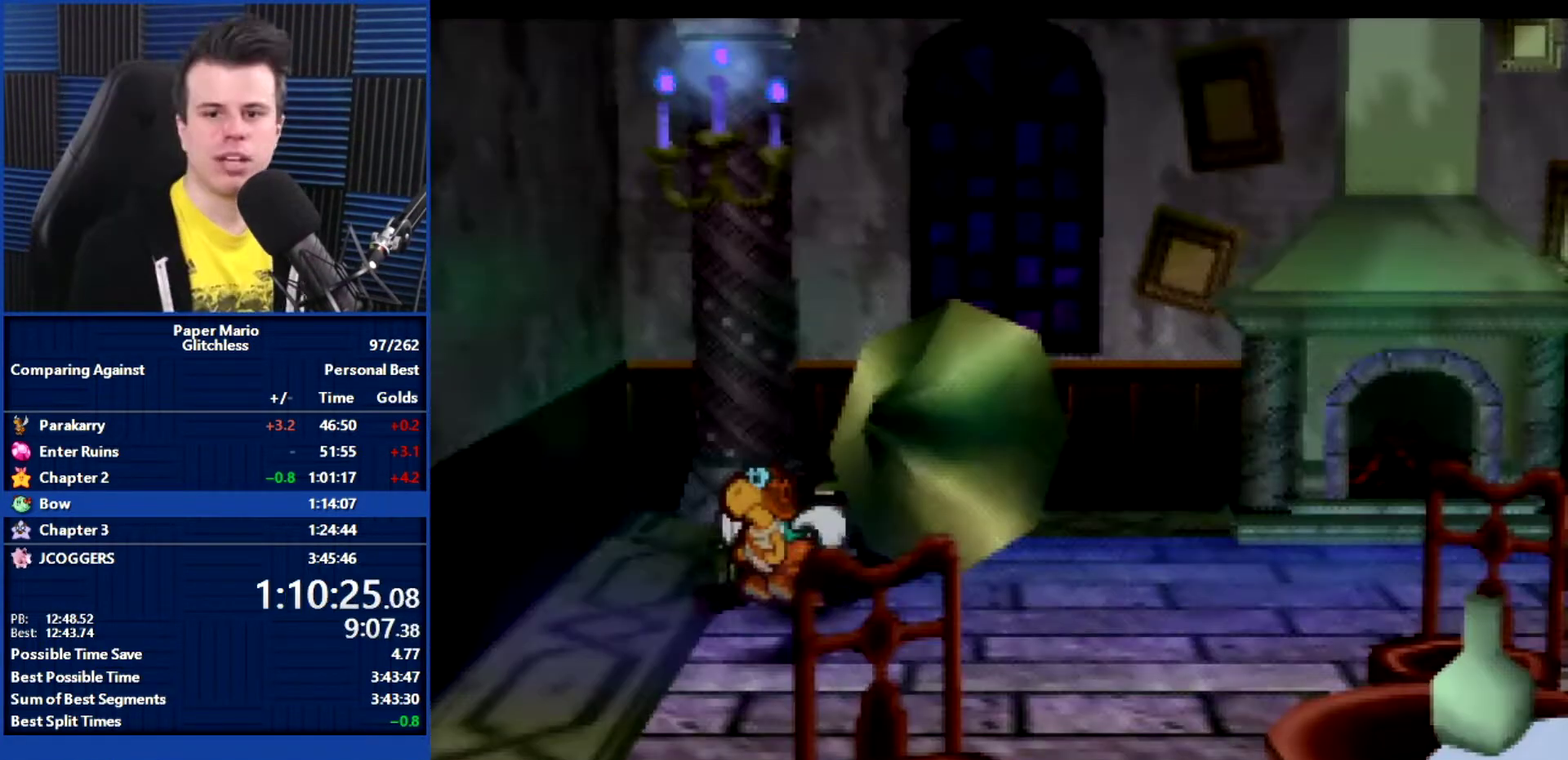
{"dt_ms": 500, "buttons": ["B"], "left_stick": "center", "events": []}
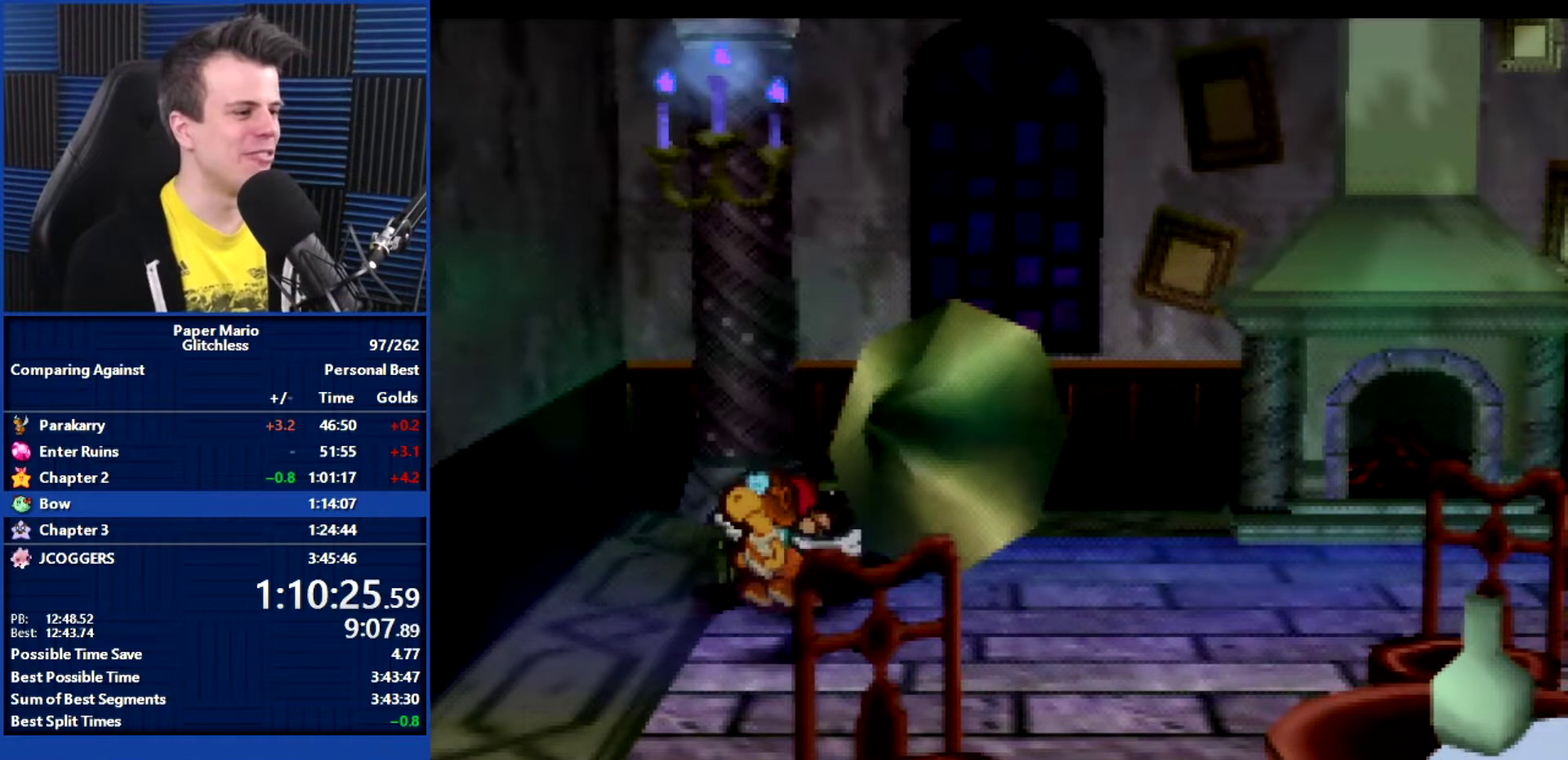
{"dt_ms": 500, "buttons": ["B"], "left_stick": "center", "events": []}